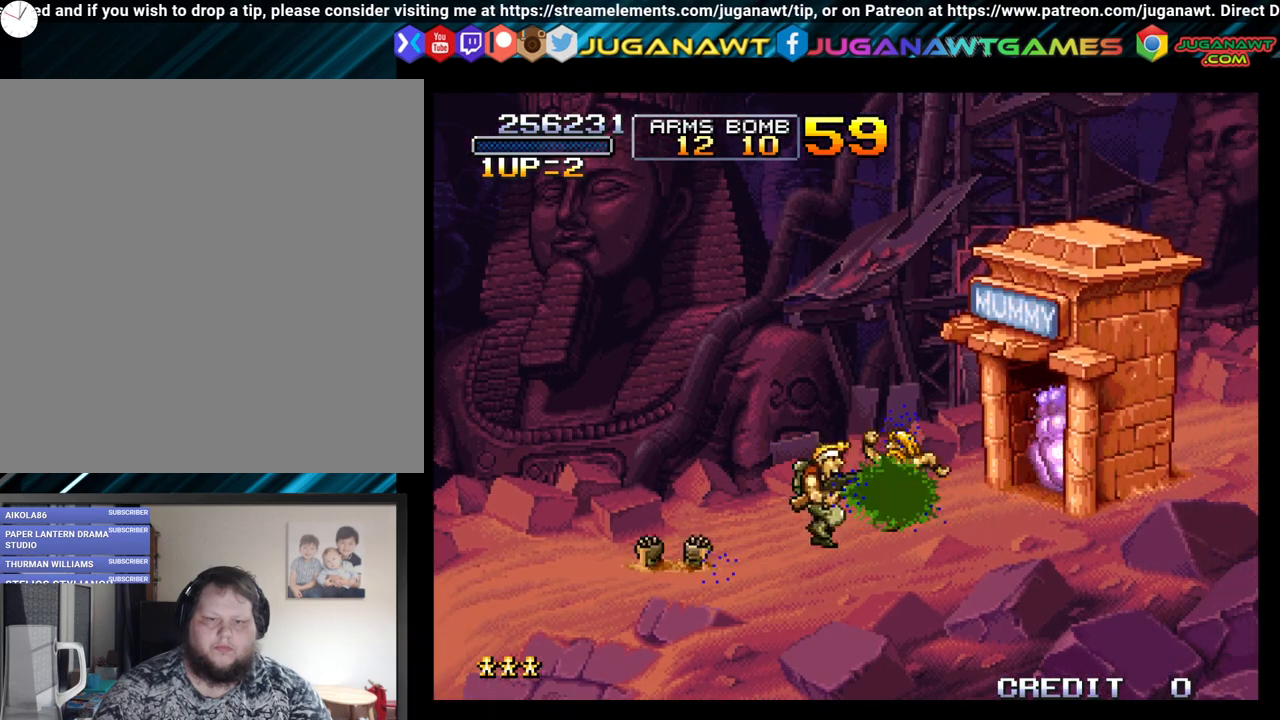
Gameplay with a controller (Xbox layout); each line is a JSON object with the inputs held at the frame after it. "events" lists button and stick changes between this image and that frame as [ms after this image, input, new state], when the widget could be followed in between.
{"buttons": ["DPAD_LEFT"], "left_stick": "center", "right_stick": "center", "events": [[117, "A", "up"], [200, "A", "down"], [283, "A", "up"], [383, "A", "down"], [483, "A", "up"], [483, "DPAD_LEFT", "down"]]}
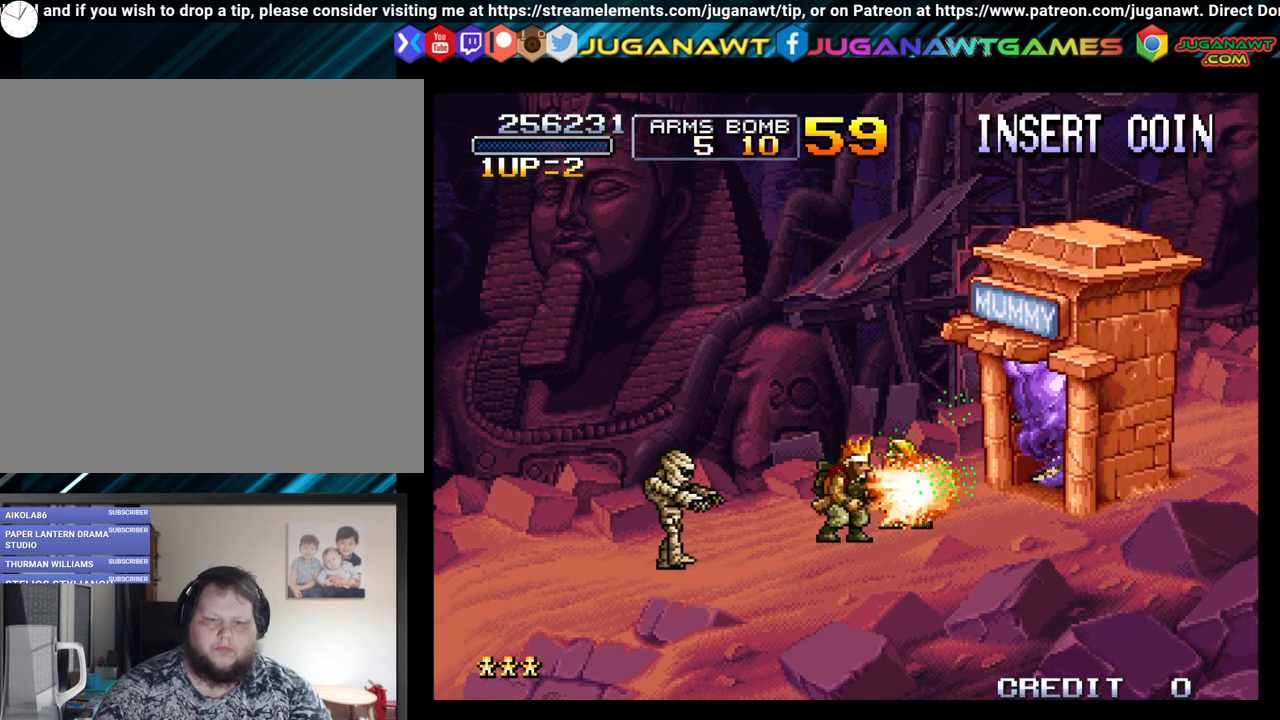
{"buttons": ["A", "DPAD_RIGHT"], "left_stick": "center", "right_stick": "center", "events": [[83, "A", "down"], [200, "A", "up"], [250, "DPAD_LEFT", "up"], [267, "A", "down"], [417, "A", "up"], [467, "DPAD_RIGHT", "down"], [483, "A", "down"]]}
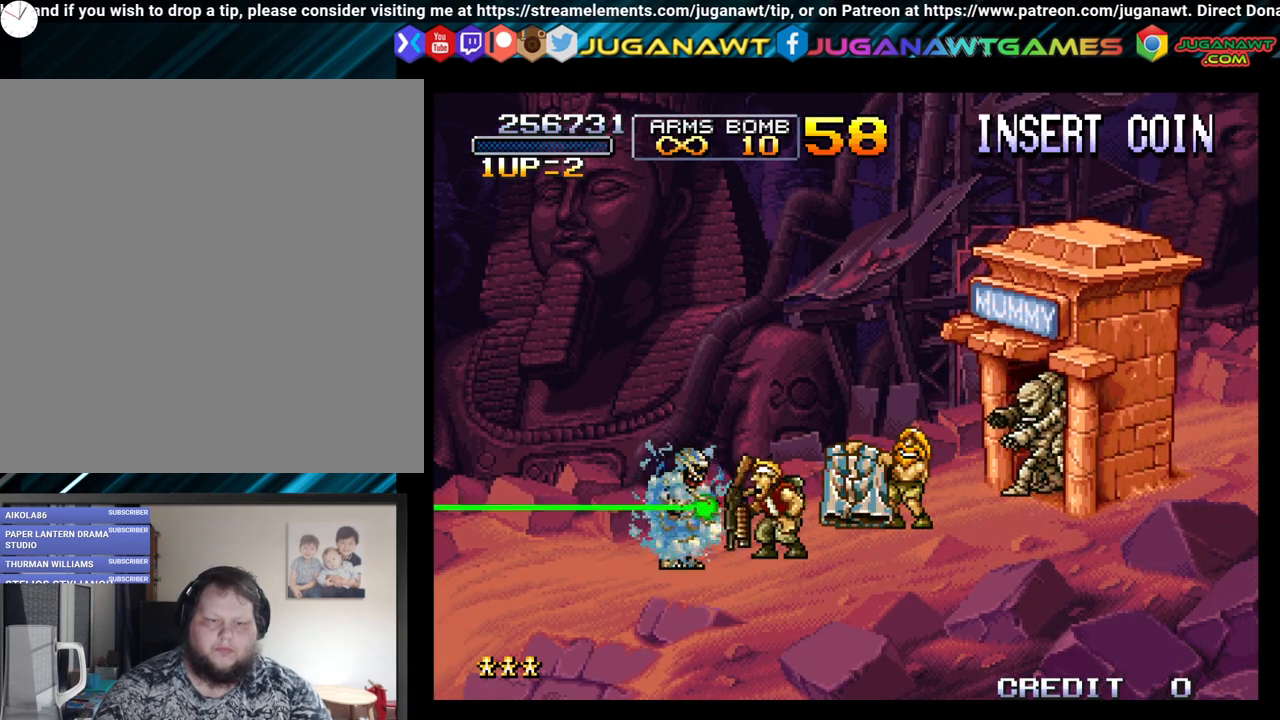
{"buttons": [], "left_stick": "center", "right_stick": "center", "events": [[67, "A", "up"], [133, "DPAD_RIGHT", "up"], [183, "A", "down"], [317, "A", "up"], [400, "A", "down"], [500, "A", "up"]]}
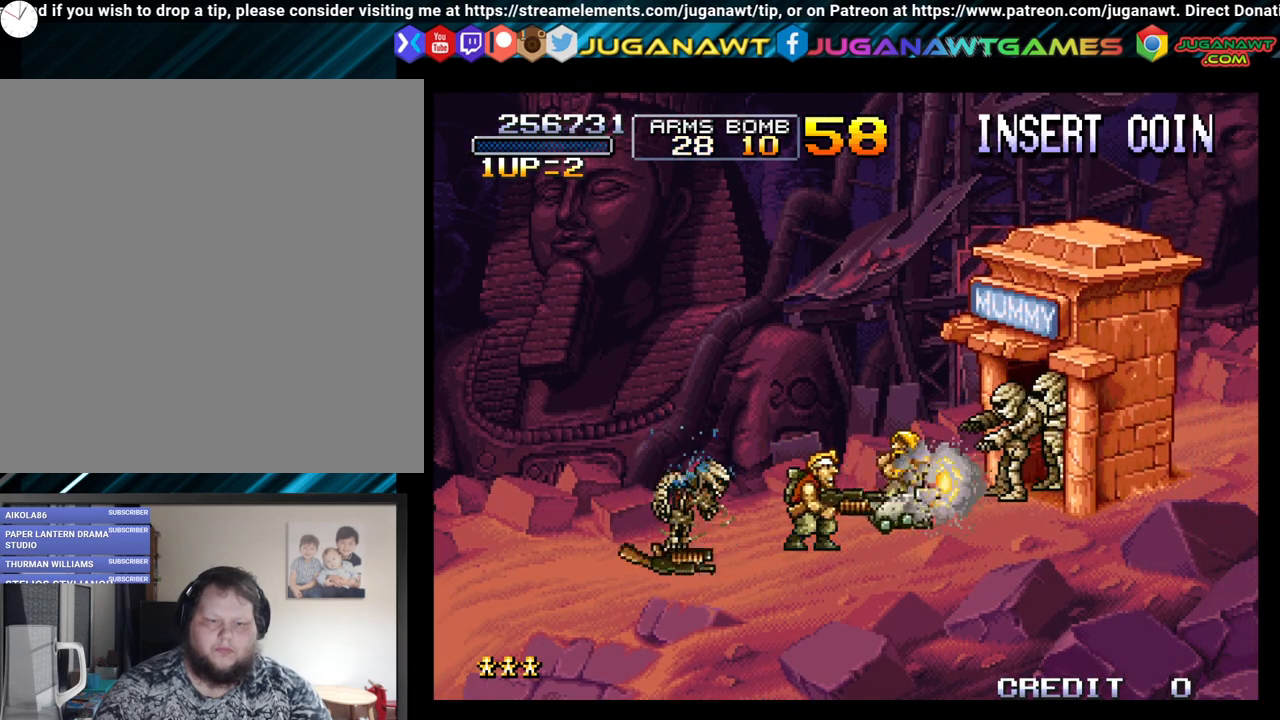
{"buttons": ["A"], "left_stick": "center", "right_stick": "center", "events": [[83, "A", "down"], [183, "A", "up"], [250, "DPAD_RIGHT", "down"], [283, "A", "down"], [367, "DPAD_RIGHT", "up"], [400, "A", "up"], [483, "A", "down"]]}
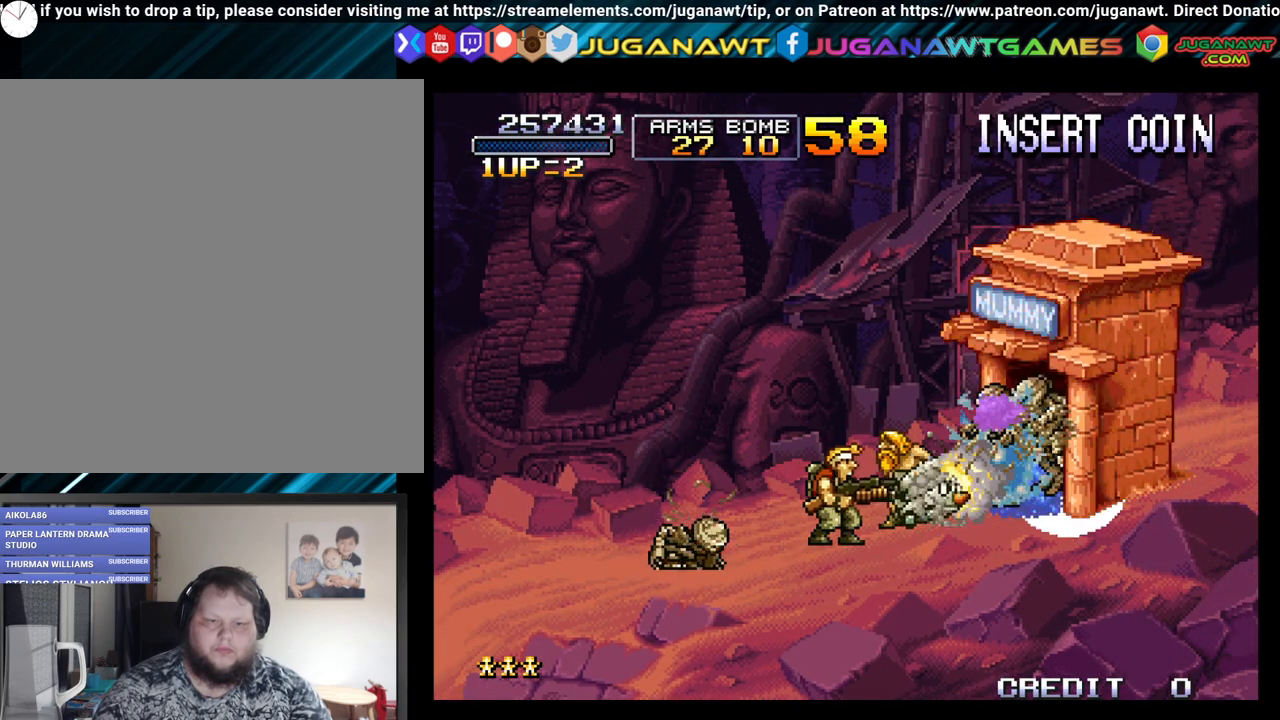
{"buttons": [], "left_stick": "center", "right_stick": "center", "events": [[83, "A", "up"], [183, "A", "down"], [283, "A", "up"], [383, "A", "down"], [467, "A", "up"]]}
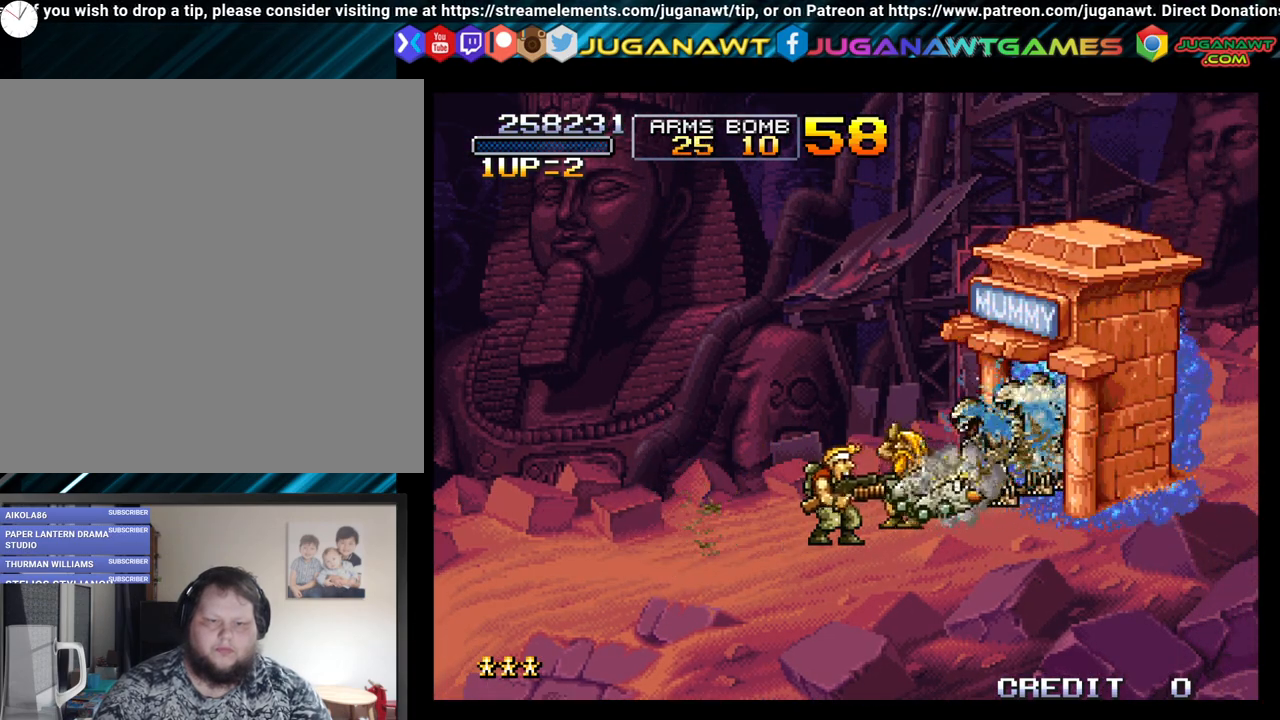
{"buttons": ["A"], "left_stick": "center", "right_stick": "center", "events": [[67, "A", "down"], [167, "A", "up"], [267, "A", "down"], [383, "A", "up"], [483, "A", "down"]]}
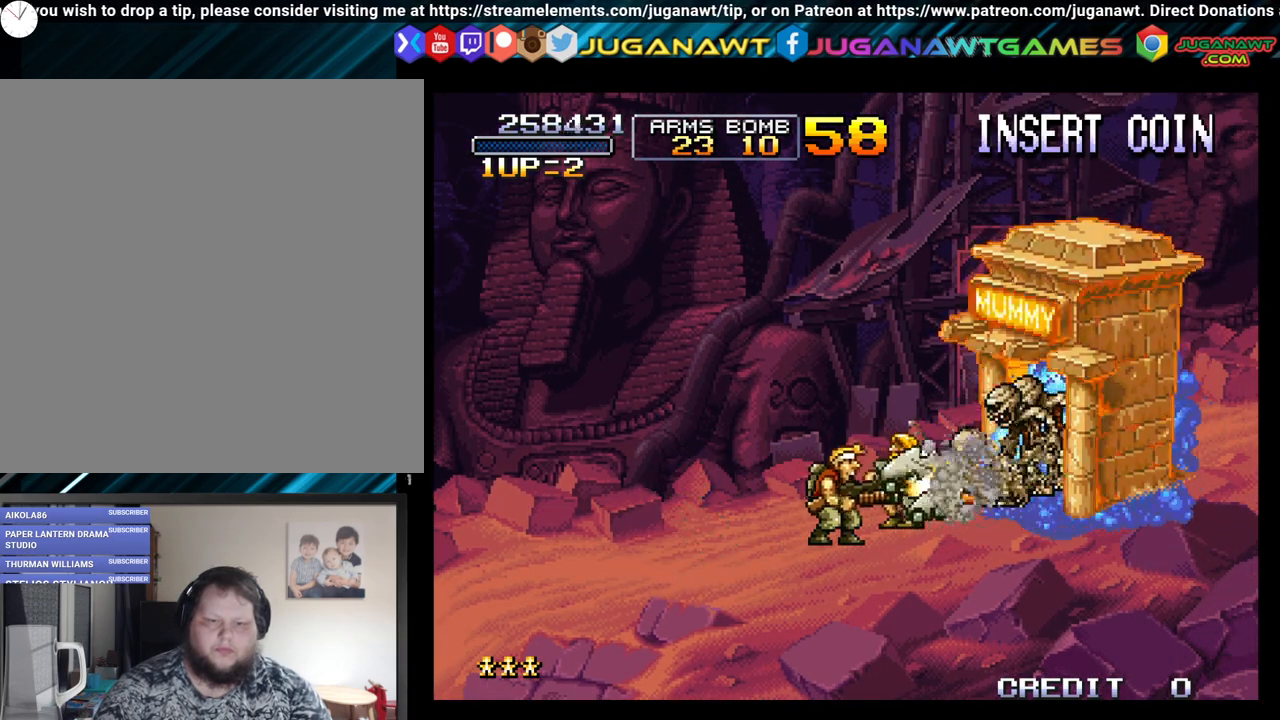
{"buttons": [], "left_stick": "center", "right_stick": "center", "events": [[100, "A", "up"], [183, "A", "down"], [267, "A", "up"], [367, "A", "down"], [483, "A", "up"]]}
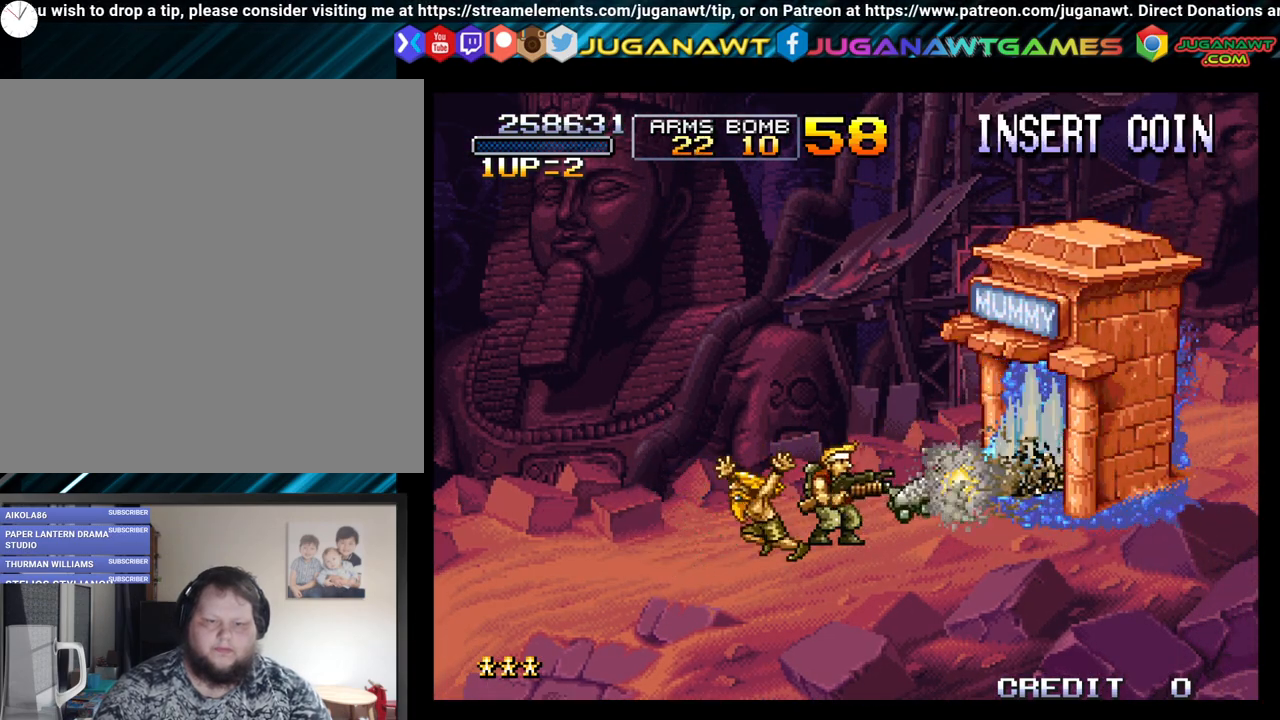
{"buttons": ["A"], "left_stick": "center", "right_stick": "center", "events": [[50, "A", "down"], [167, "A", "up"], [250, "A", "down"], [350, "A", "up"], [450, "A", "down"]]}
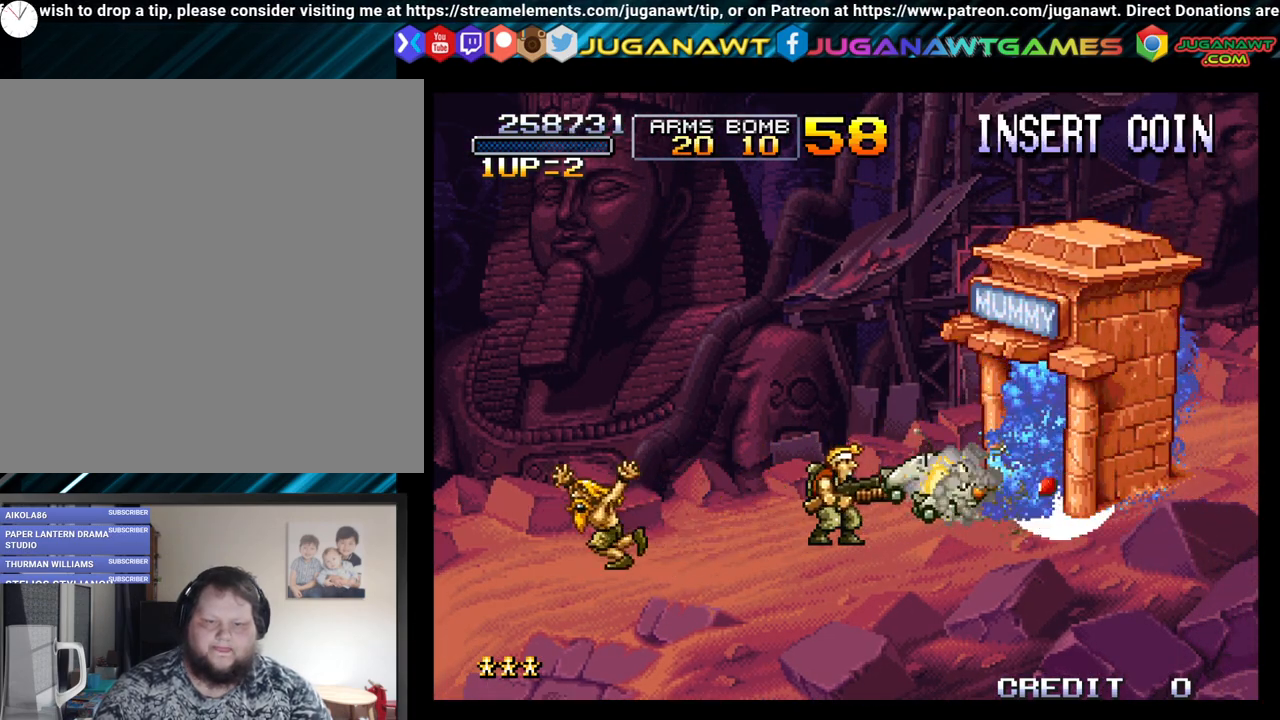
{"buttons": ["DPAD_RIGHT"], "left_stick": "center", "right_stick": "center", "events": [[67, "A", "up"], [150, "A", "down"], [250, "A", "up"], [367, "A", "down"], [483, "A", "up"], [483, "DPAD_RIGHT", "down"]]}
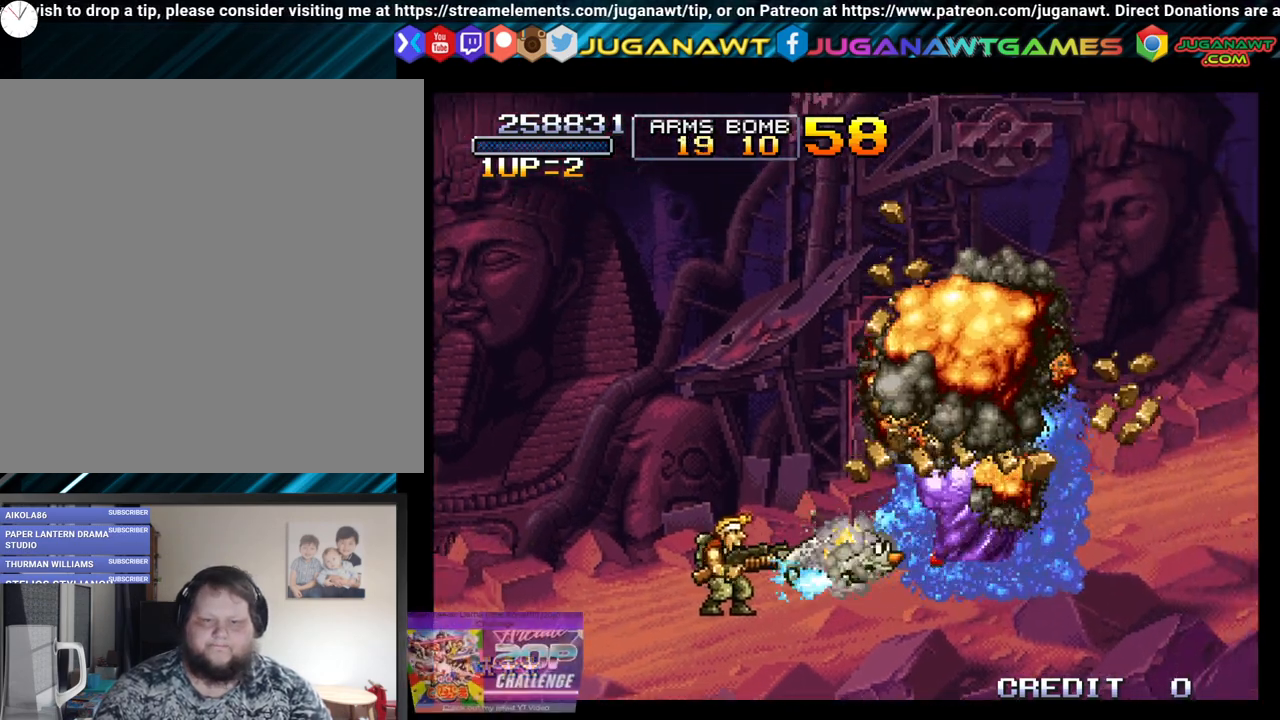
{"buttons": ["DPAD_RIGHT"], "left_stick": "center", "right_stick": "center", "events": [[150, "A", "down"], [250, "A", "up"]]}
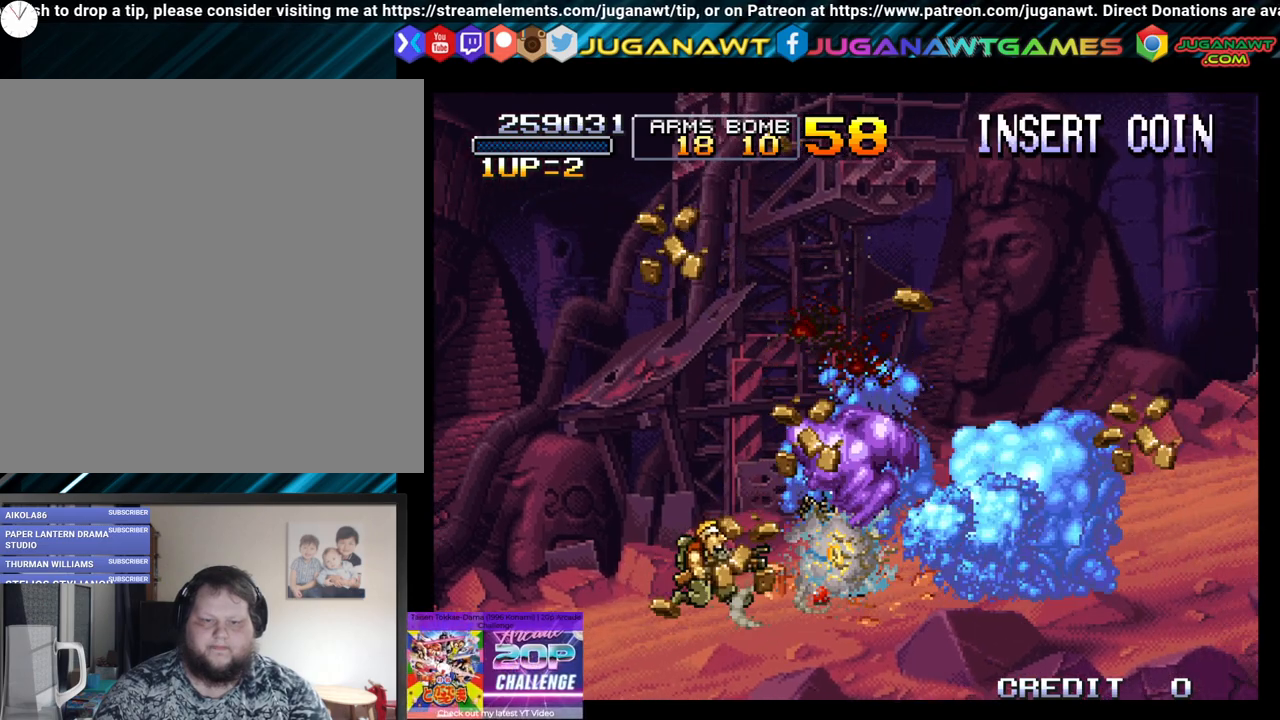
{"buttons": ["A", "DPAD_RIGHT"], "left_stick": "center", "right_stick": "center", "events": [[167, "A", "down"], [233, "A", "up"], [500, "A", "down"]]}
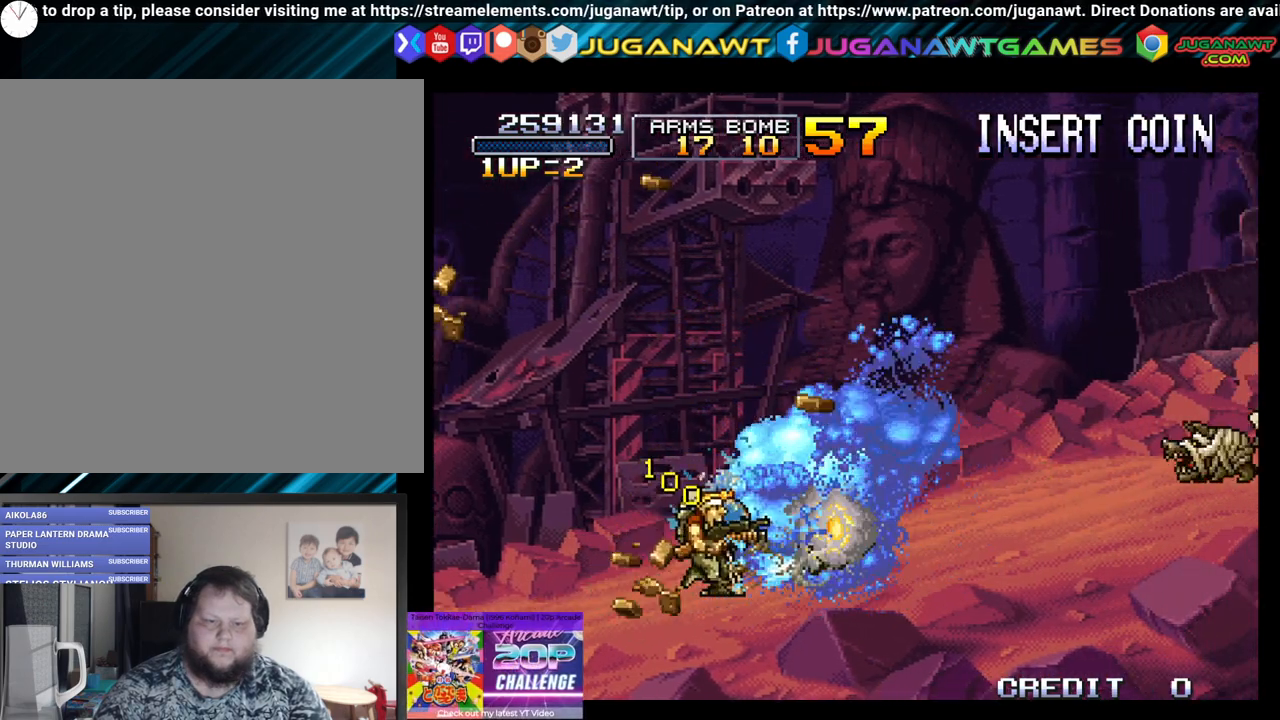
{"buttons": ["DPAD_RIGHT"], "left_stick": "center", "right_stick": "center", "events": [[117, "A", "up"], [200, "A", "down"], [300, "A", "up"], [417, "A", "down"], [500, "A", "up"]]}
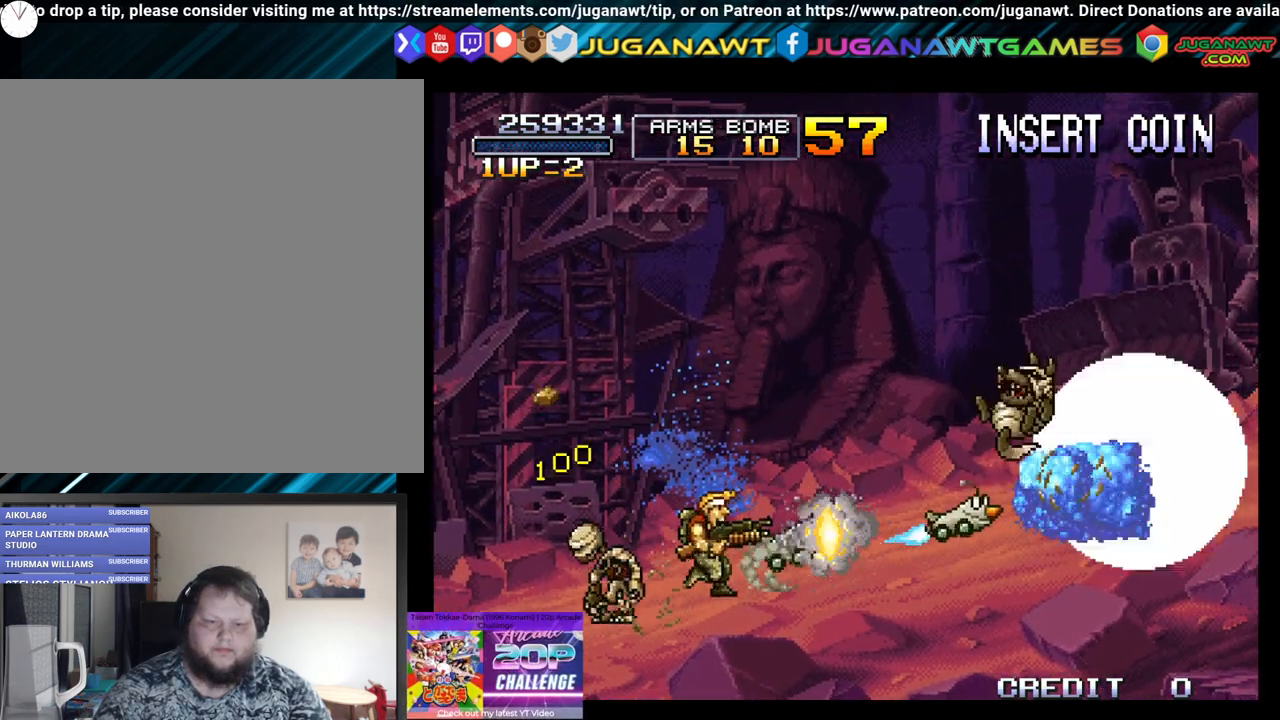
{"buttons": ["A", "DPAD_RIGHT"], "left_stick": "center", "right_stick": "center", "events": [[133, "A", "down"], [233, "A", "up"], [400, "A", "down"]]}
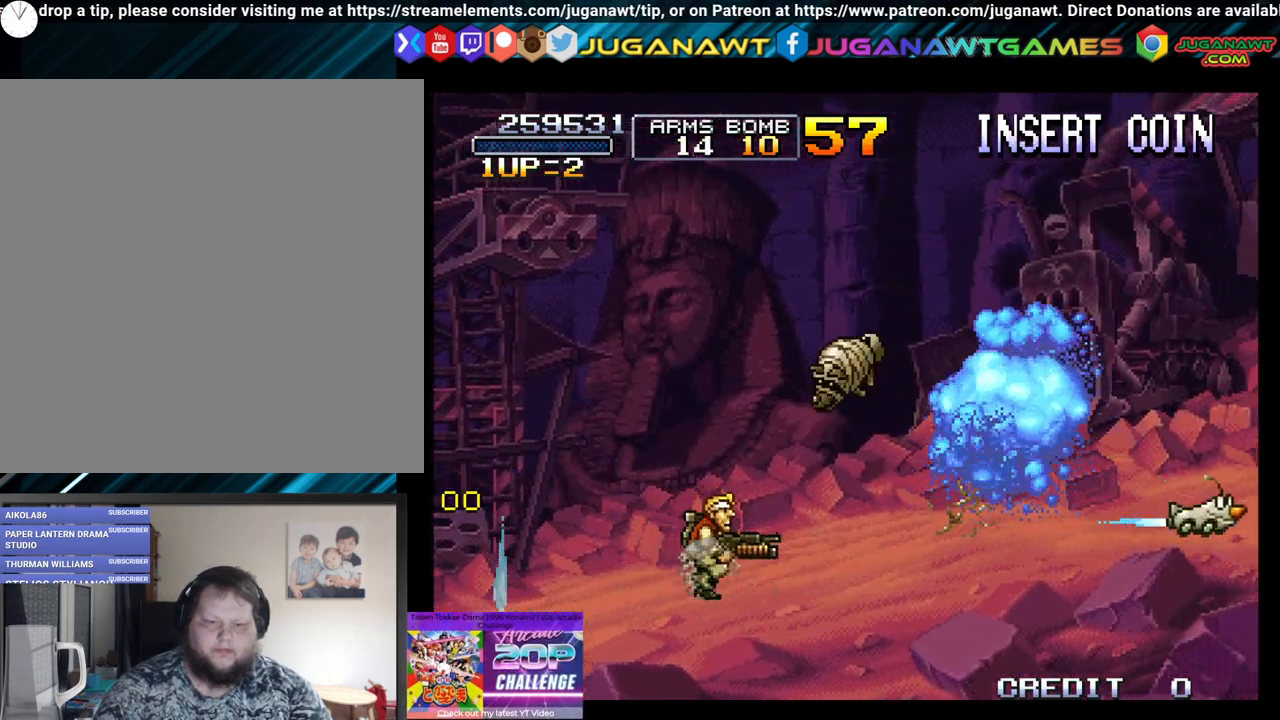
{"buttons": ["A", "DPAD_RIGHT"], "left_stick": "center", "right_stick": "center", "events": [[17, "A", "up"], [217, "A", "down"], [300, "A", "up"], [450, "A", "down"]]}
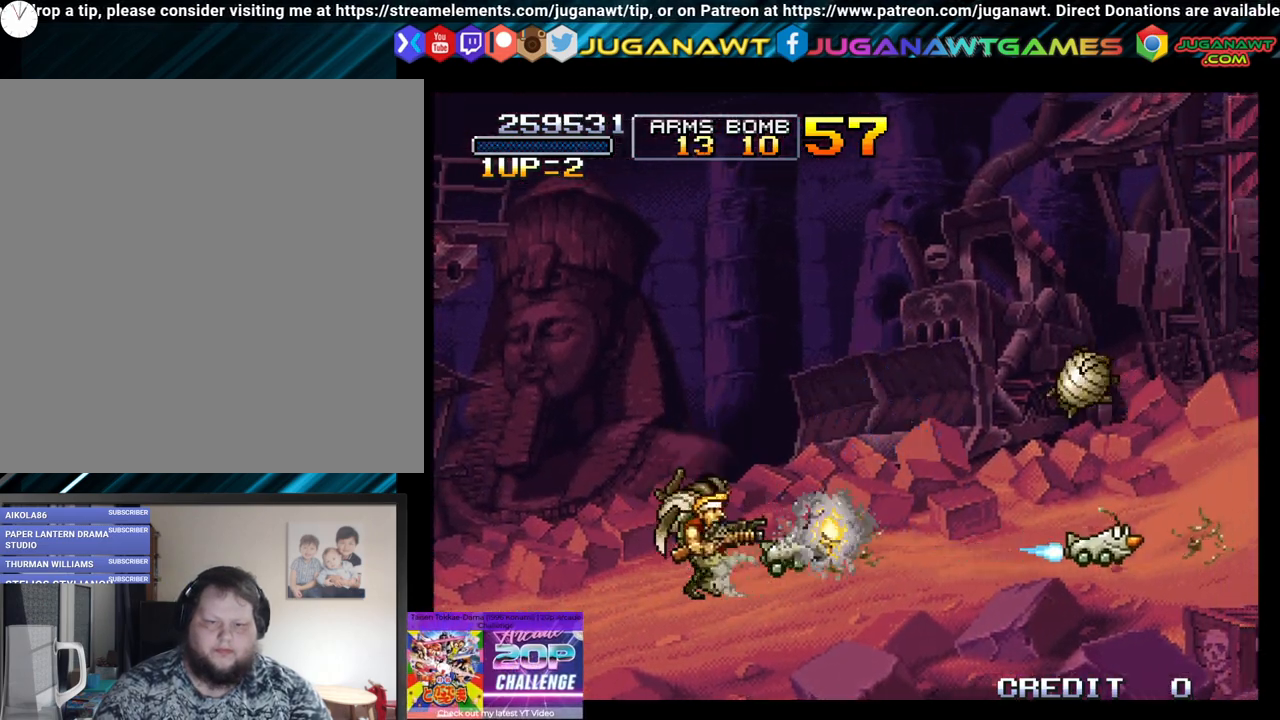
{"buttons": ["A", "DPAD_RIGHT"], "left_stick": "center", "right_stick": "center", "events": [[67, "A", "up"], [500, "A", "down"]]}
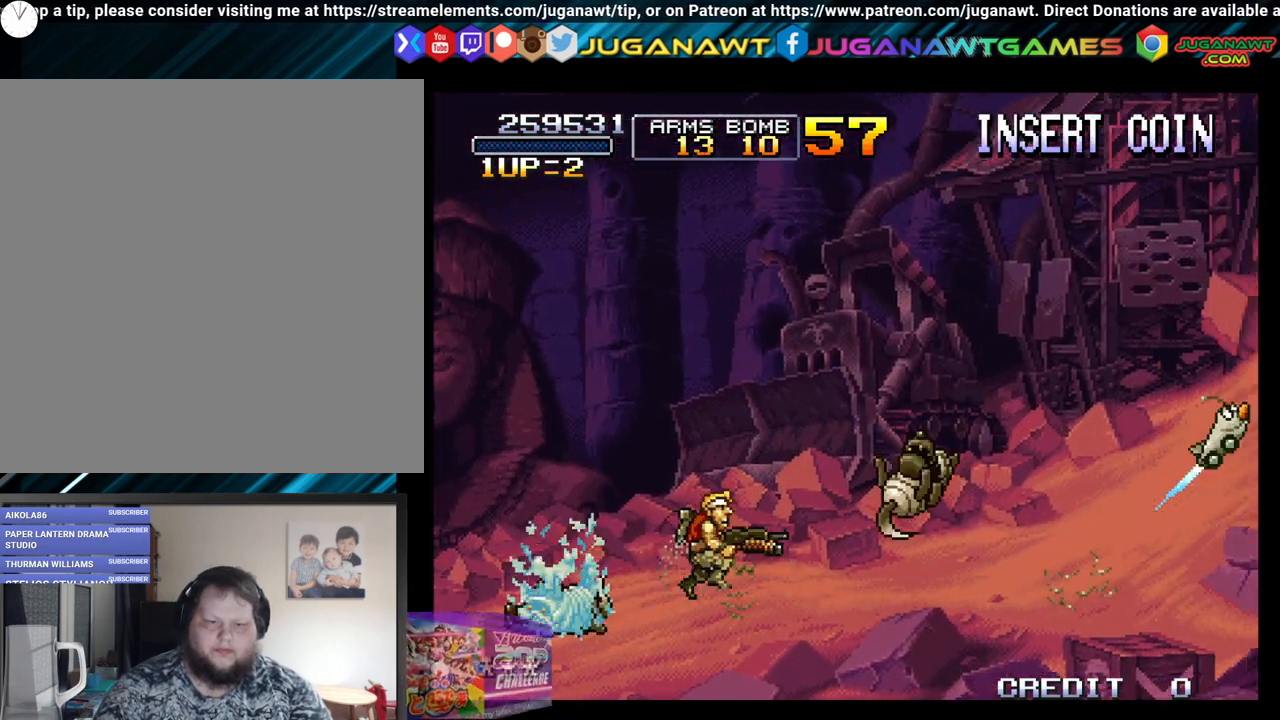
{"buttons": ["DPAD_RIGHT"], "left_stick": "center", "right_stick": "center", "events": [[133, "A", "up"]]}
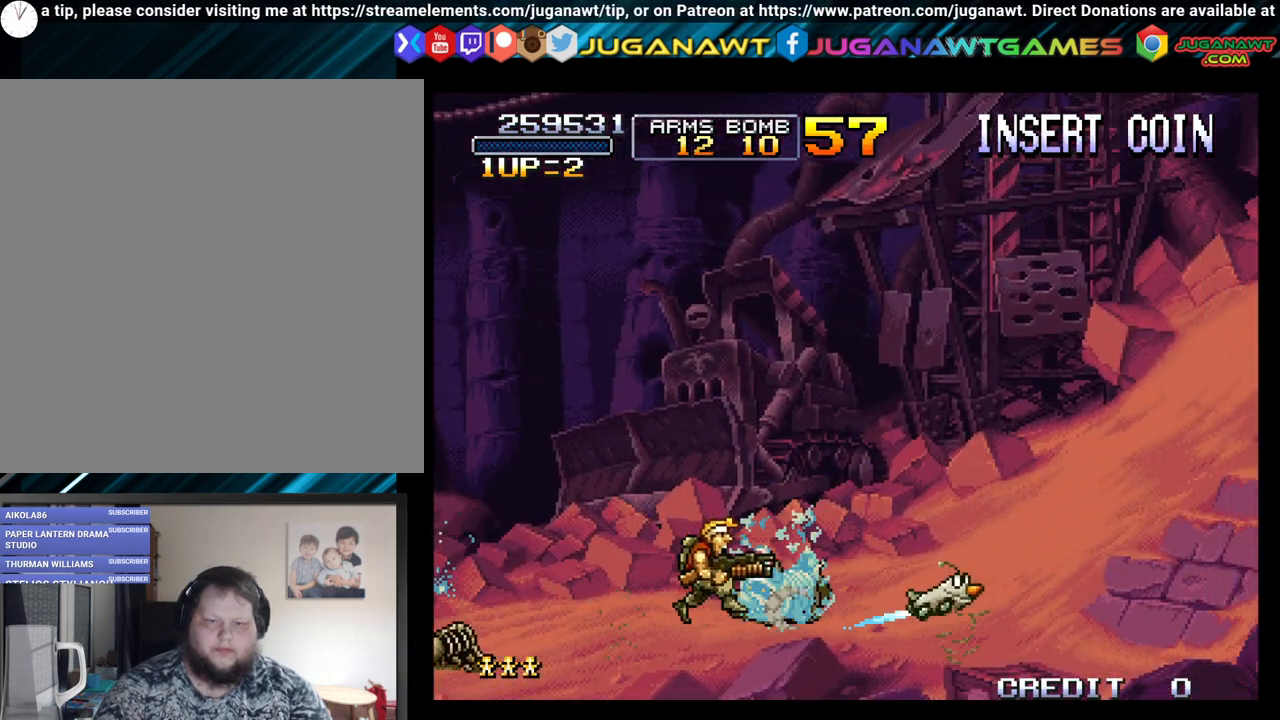
{"buttons": ["DPAD_RIGHT"], "left_stick": "center", "right_stick": "center", "events": []}
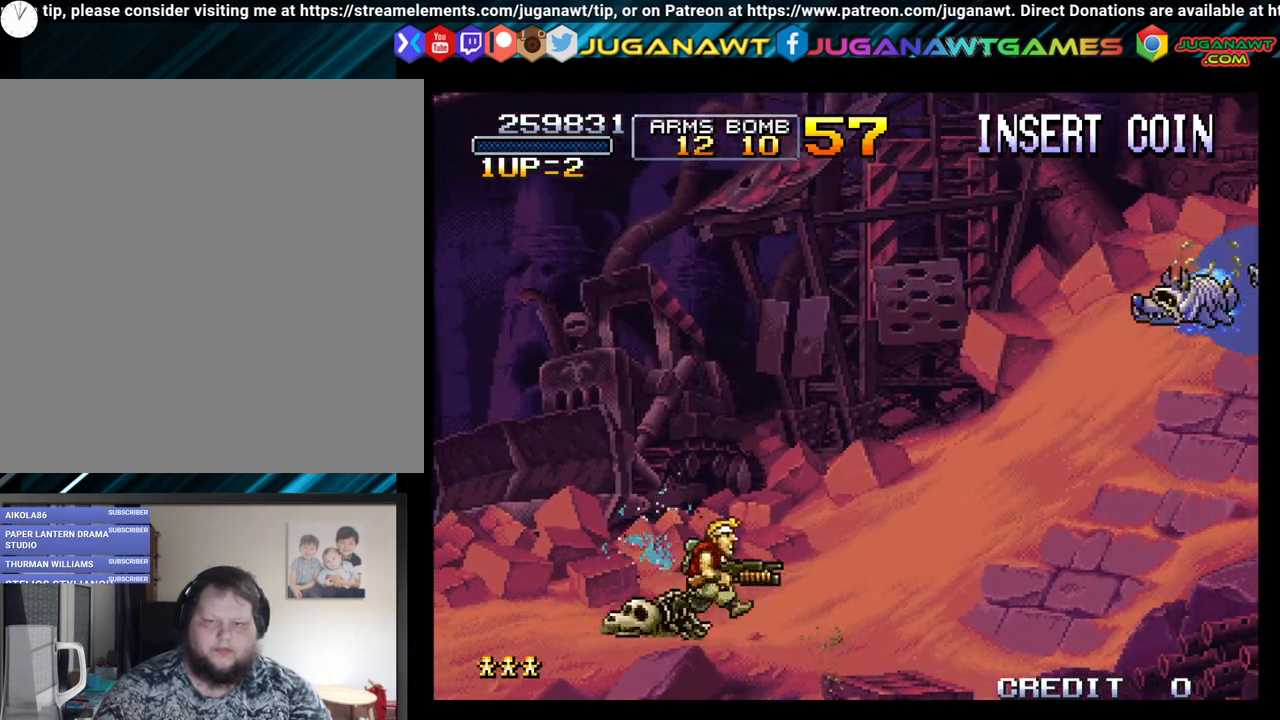
{"buttons": ["DPAD_RIGHT"], "left_stick": "center", "right_stick": "center", "events": [[200, "A", "down"], [317, "A", "up"]]}
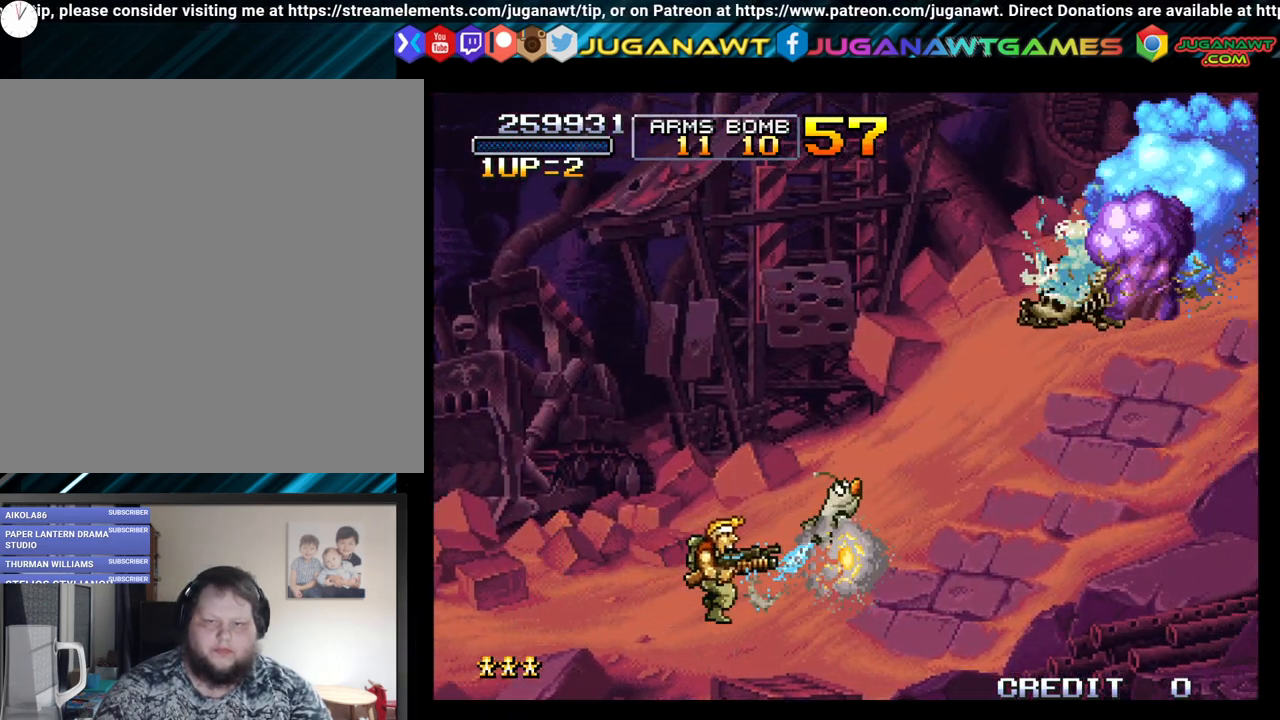
{"buttons": ["DPAD_RIGHT"], "left_stick": "center", "right_stick": "center", "events": []}
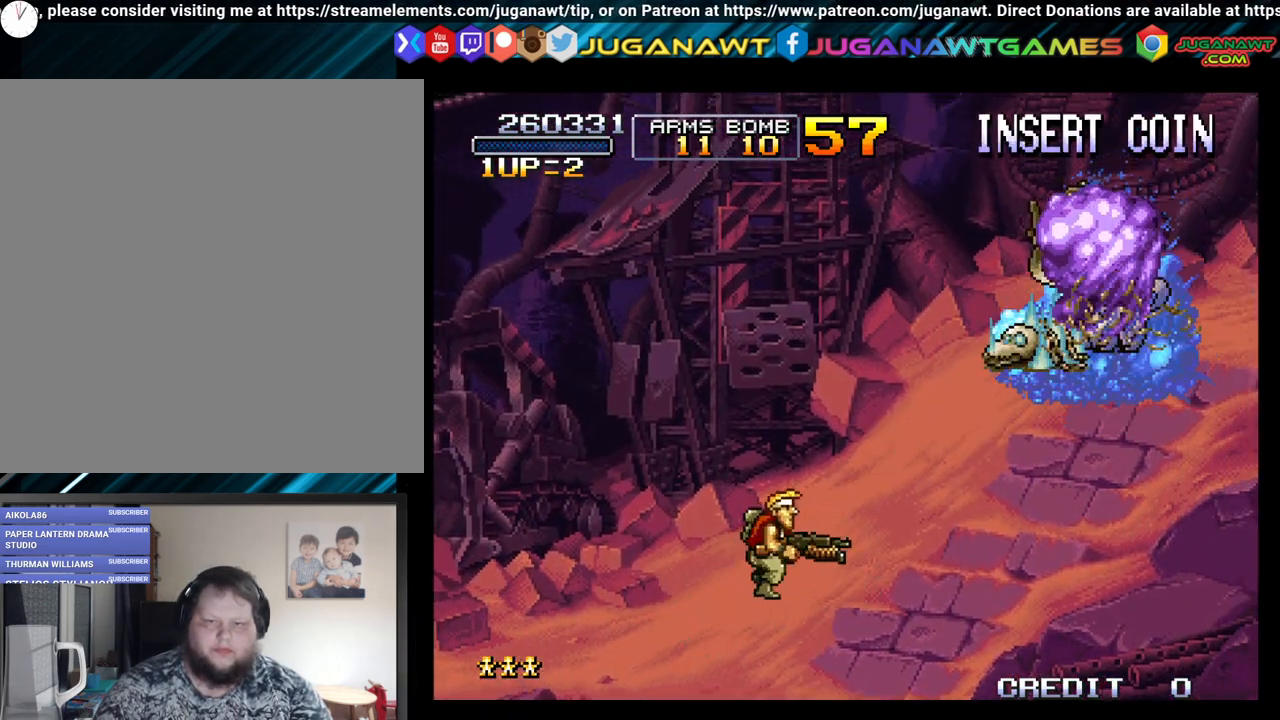
{"buttons": [], "left_stick": "center", "right_stick": "center", "events": [[267, "A", "down"], [333, "DPAD_RIGHT", "up"], [400, "A", "up"]]}
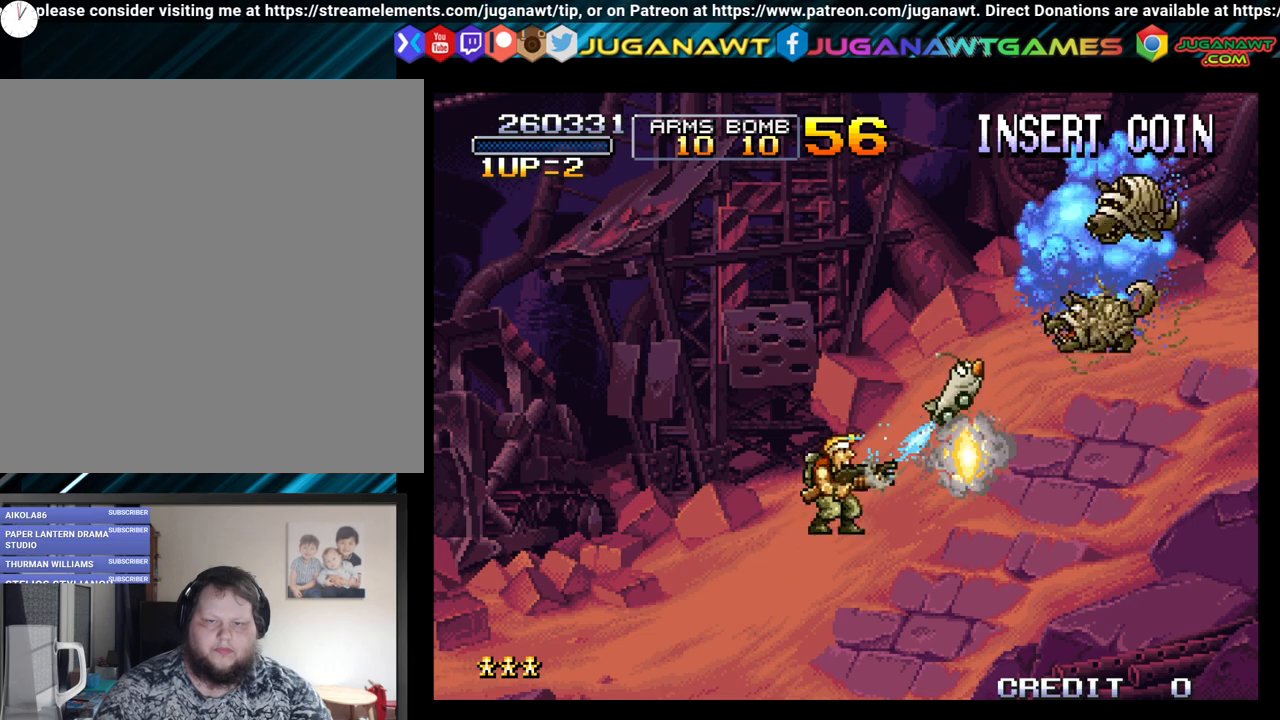
{"buttons": [], "left_stick": "center", "right_stick": "center", "events": []}
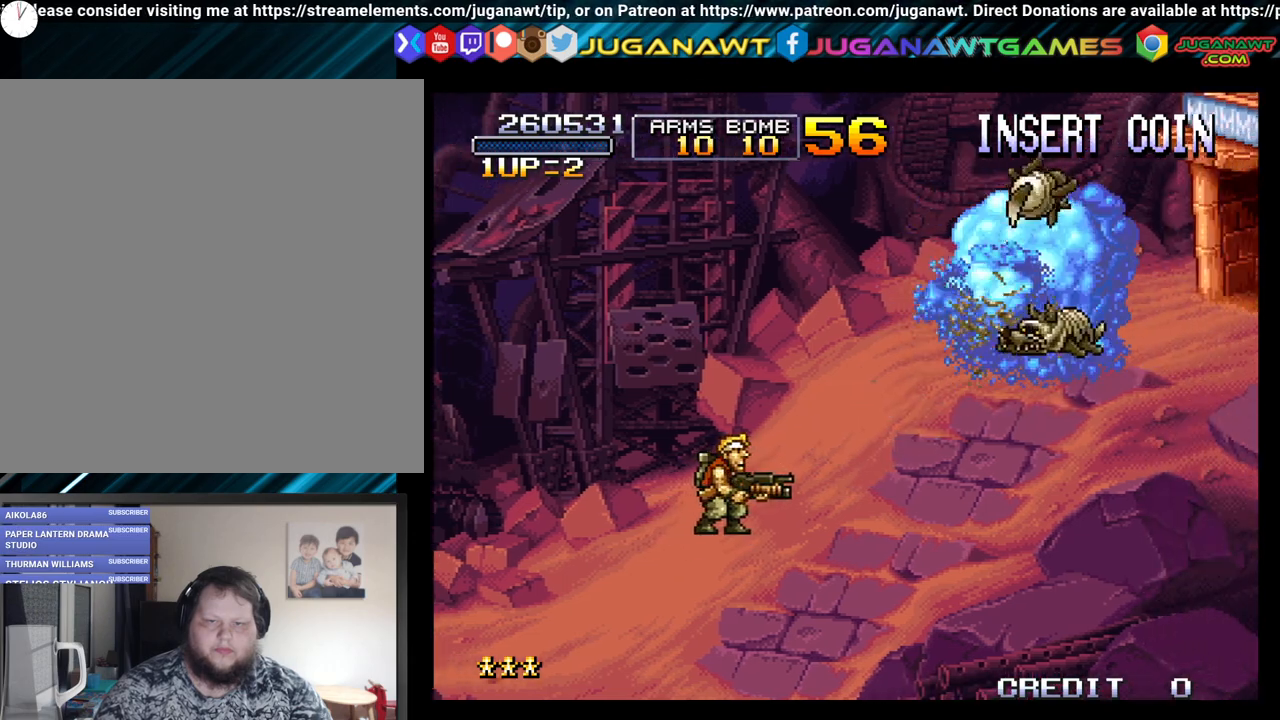
{"buttons": ["A", "DPAD_RIGHT"], "left_stick": "center", "right_stick": "center", "events": [[100, "DPAD_RIGHT", "down"], [417, "A", "down"]]}
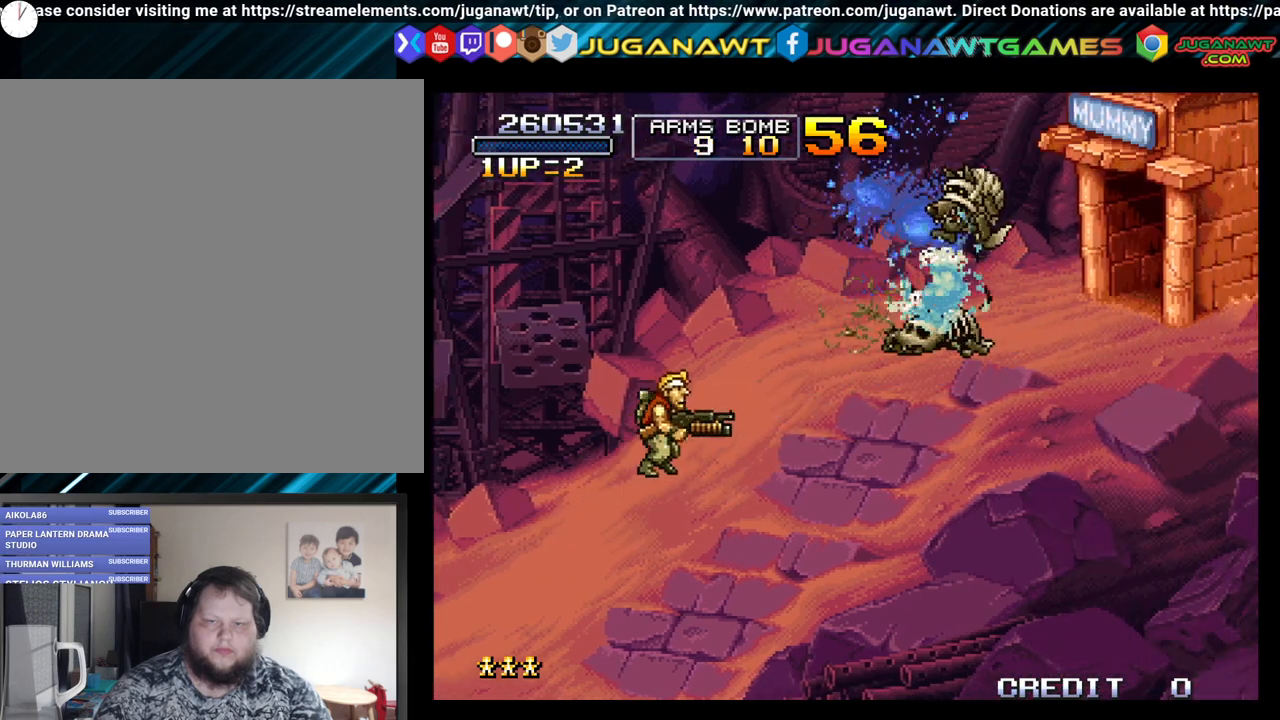
{"buttons": ["A"], "left_stick": "center", "right_stick": "center", "events": [[33, "A", "up"], [100, "A", "down"], [200, "A", "up"], [300, "A", "down"], [400, "A", "up"], [417, "DPAD_RIGHT", "up"], [483, "A", "down"]]}
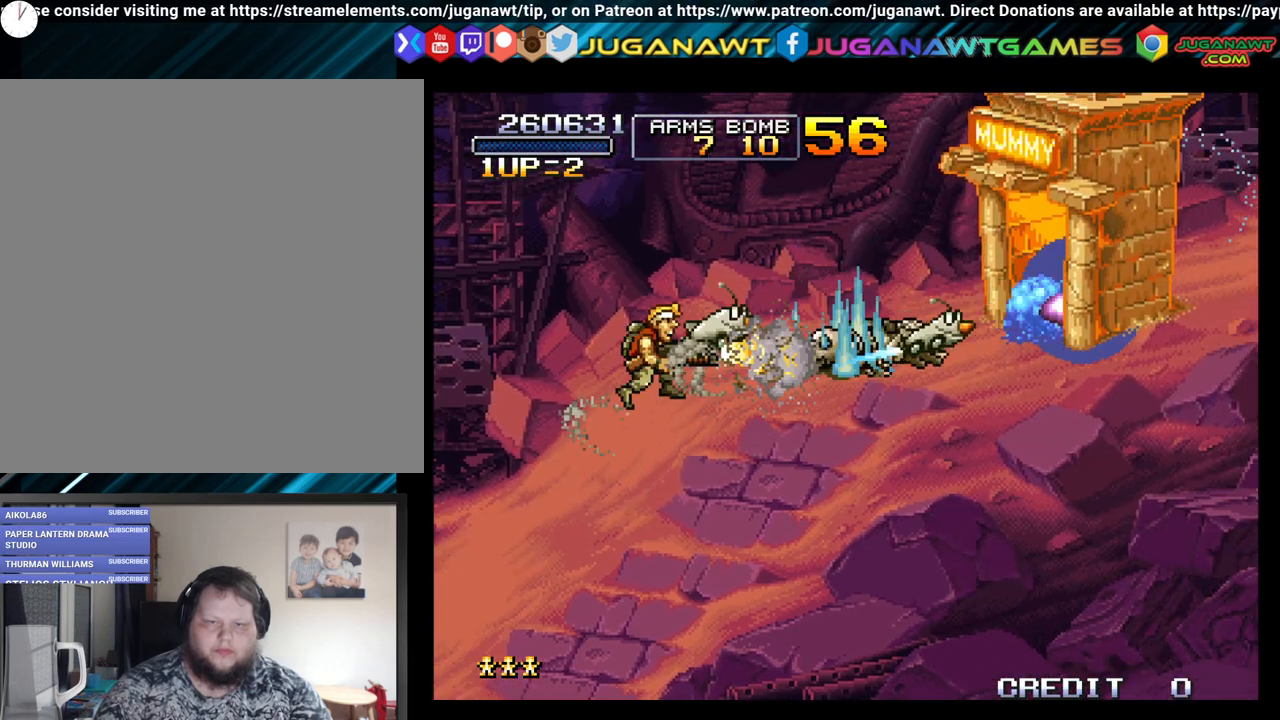
{"buttons": [], "left_stick": "center", "right_stick": "center", "events": [[100, "A", "up"], [183, "A", "down"], [283, "A", "up"], [383, "A", "down"], [483, "A", "up"]]}
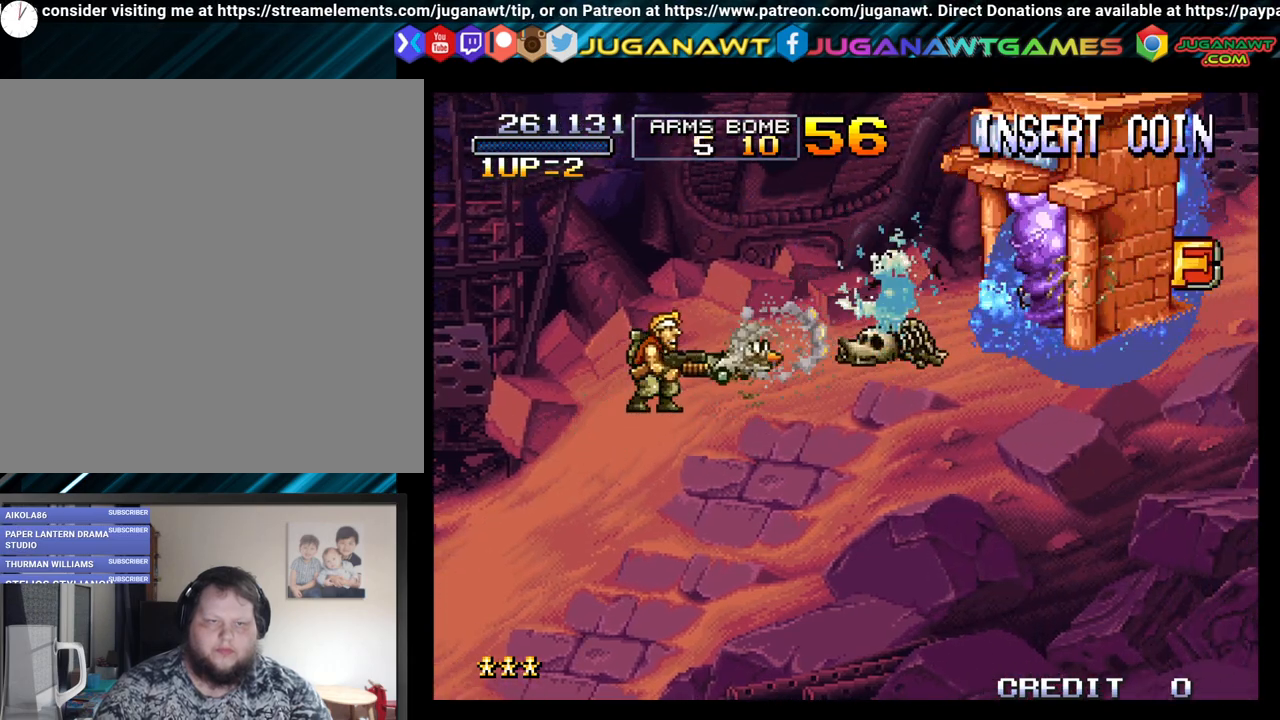
{"buttons": ["A", "DPAD_RIGHT"], "left_stick": "center", "right_stick": "center", "events": [[17, "DPAD_RIGHT", "down"], [67, "A", "down"], [167, "A", "up"], [267, "A", "down"], [367, "A", "up"], [450, "A", "down"]]}
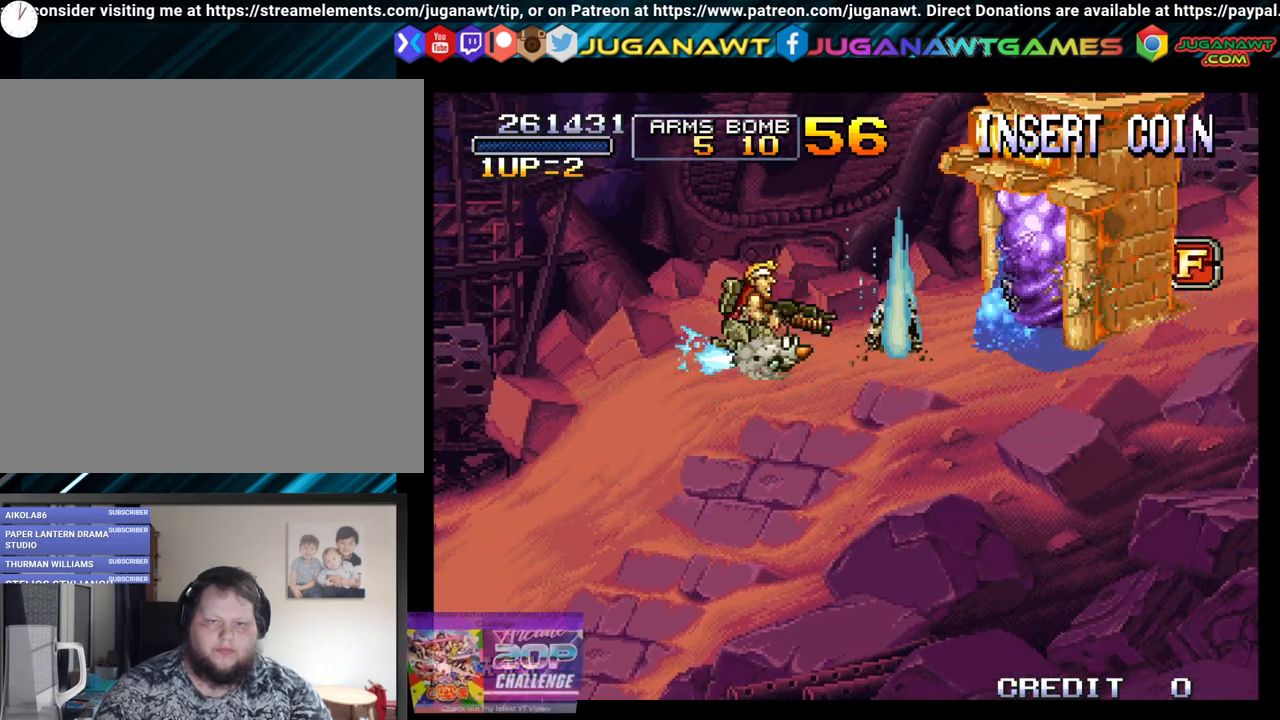
{"buttons": ["A"], "left_stick": "center", "right_stick": "center", "events": [[17, "DPAD_RIGHT", "up"], [50, "A", "up"], [133, "A", "down"], [200, "A", "up"], [317, "A", "down"], [400, "A", "up"], [467, "A", "down"]]}
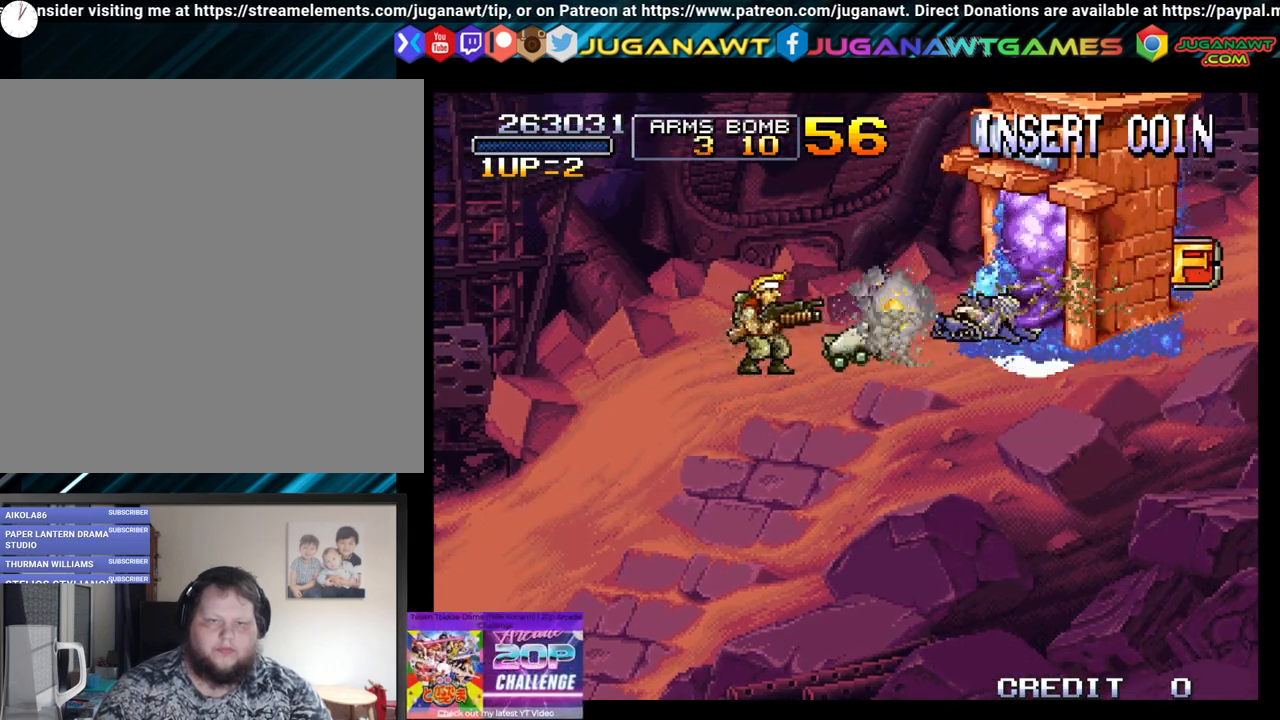
{"buttons": [], "left_stick": "center", "right_stick": "center", "events": [[100, "A", "up"], [150, "A", "down"], [283, "A", "up"], [367, "A", "down"], [467, "A", "up"]]}
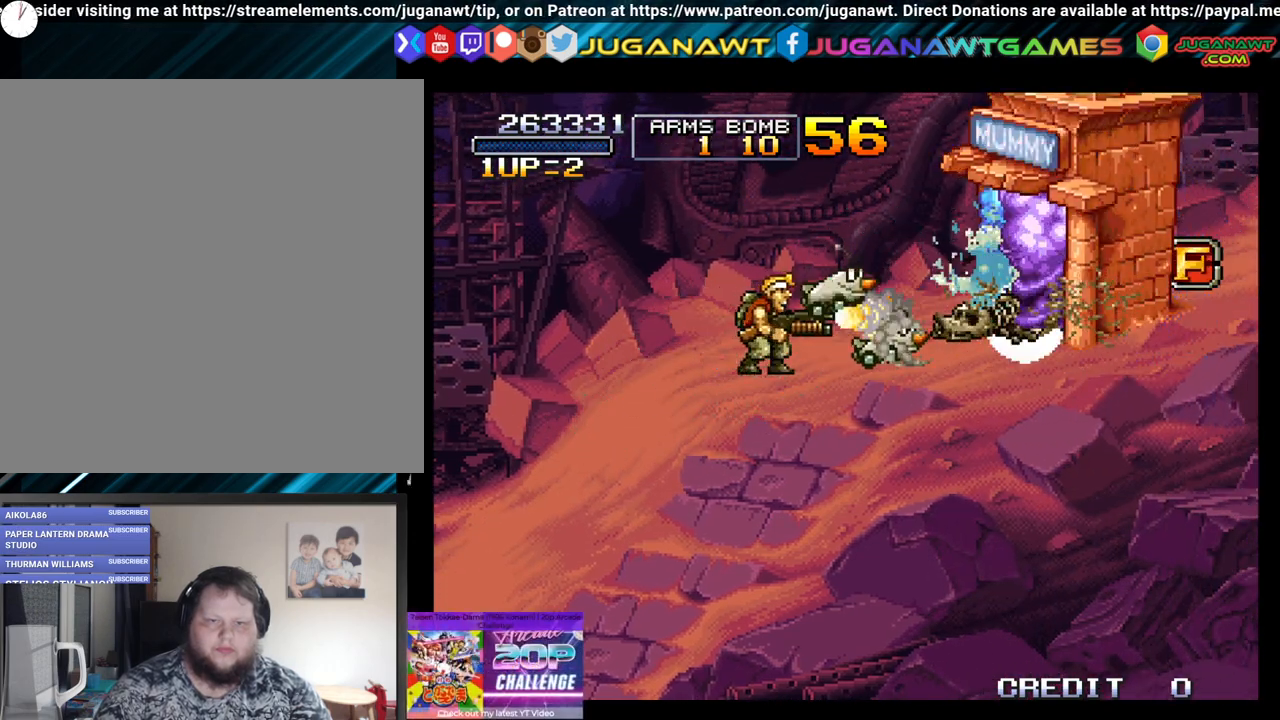
{"buttons": ["A"], "left_stick": "center", "right_stick": "center", "events": [[33, "A", "down"], [167, "A", "up"], [217, "A", "down"], [333, "A", "up"], [400, "A", "down"]]}
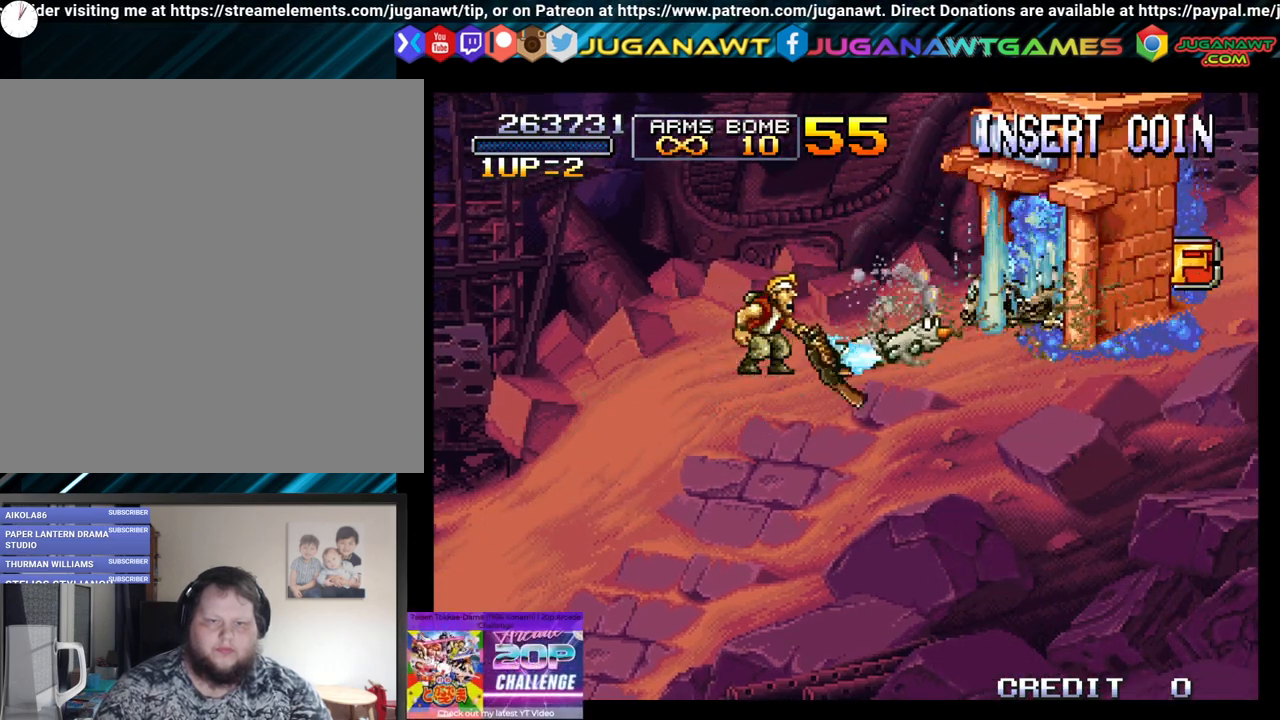
{"buttons": ["A"], "left_stick": "center", "right_stick": "center", "events": [[33, "A", "up"], [100, "A", "down"], [200, "A", "up"], [300, "A", "down"], [400, "A", "up"], [483, "A", "down"]]}
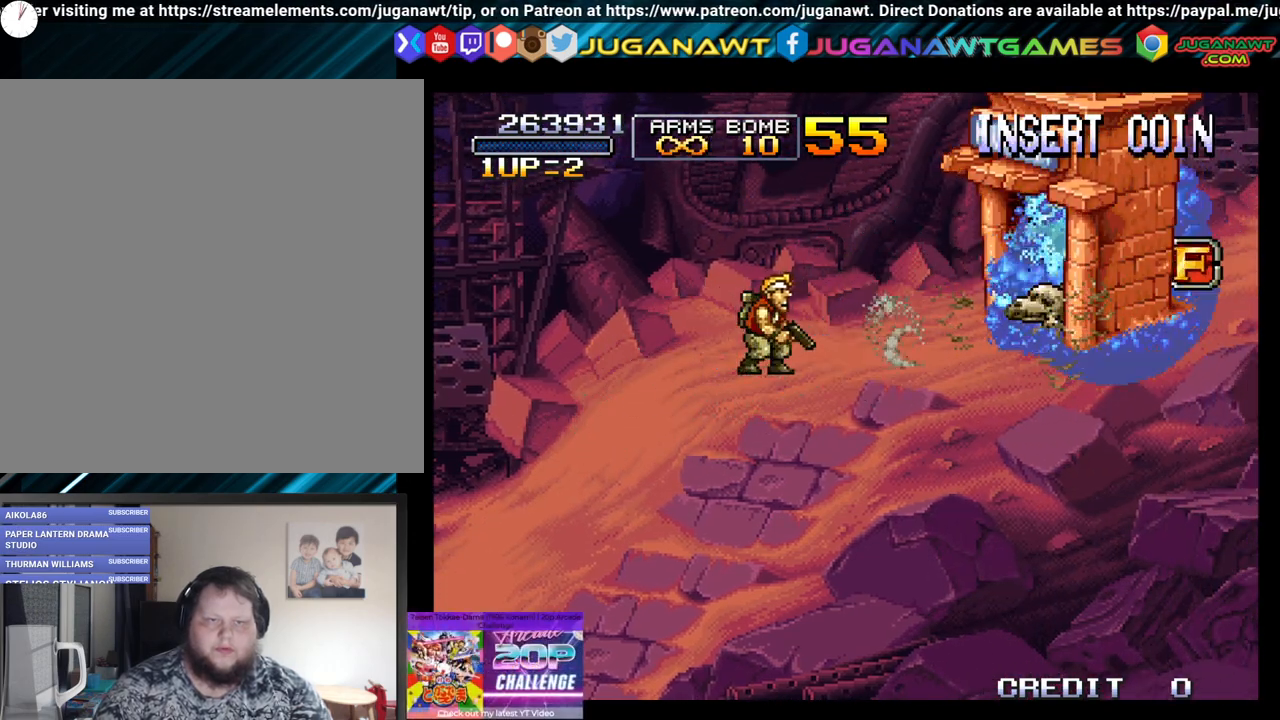
{"buttons": [], "left_stick": "center", "right_stick": "center", "events": [[67, "A", "up"], [167, "A", "down"], [250, "A", "up"], [333, "A", "down"], [450, "A", "up"]]}